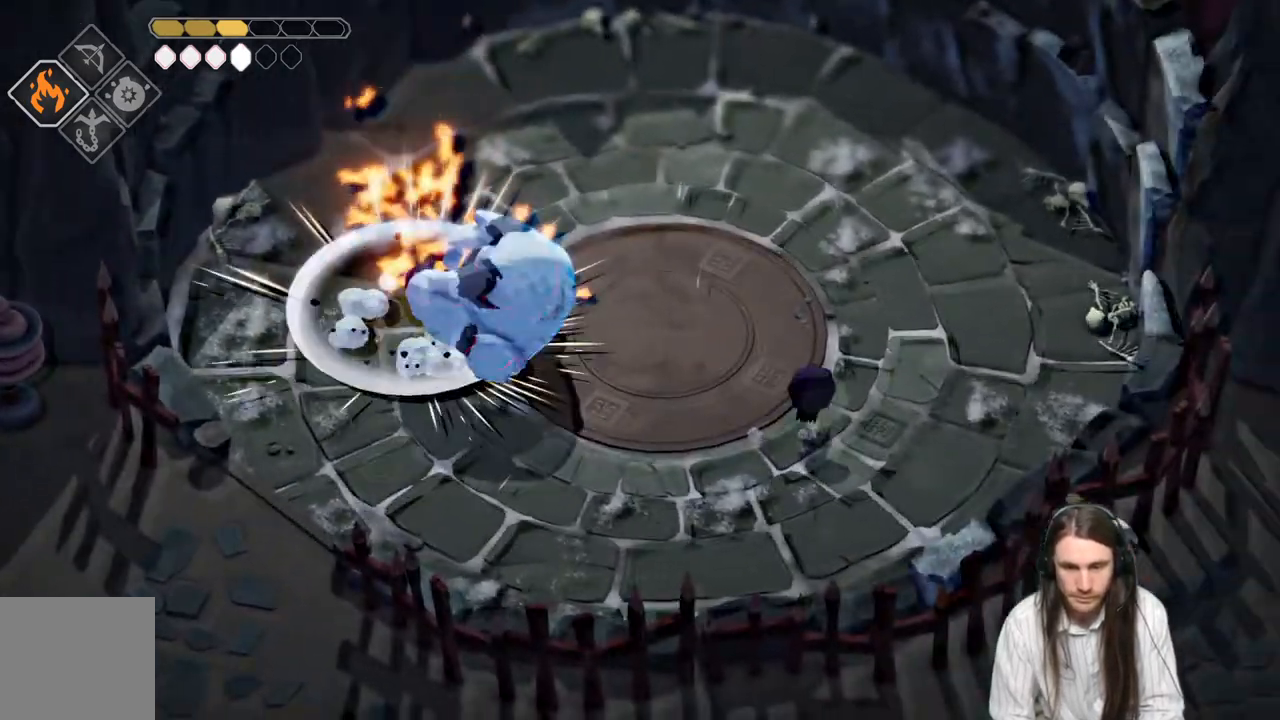
Gameplay with a controller (Xbox layout); each line is a JSON object with the inputs held at the frame after it. "events" lists button and stick changes between this image and that frame as [ms after this image, input, new state], when the widget could be followed in between.
{"buttons": [], "left_stick": "up-left", "right_stick": "center", "events": [[133, "B", "up"], [400, "left_stick", "up-left"]]}
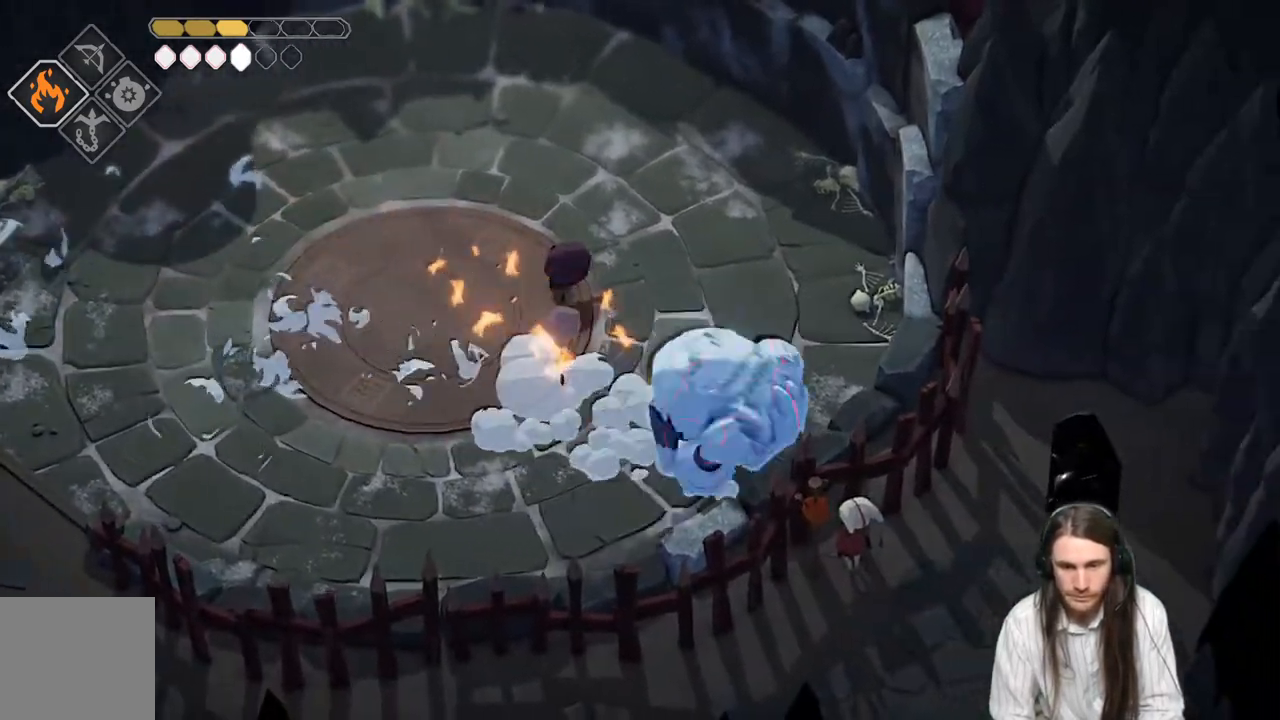
{"buttons": [], "left_stick": "left", "right_stick": "center", "events": [[283, "left_stick", "left"]]}
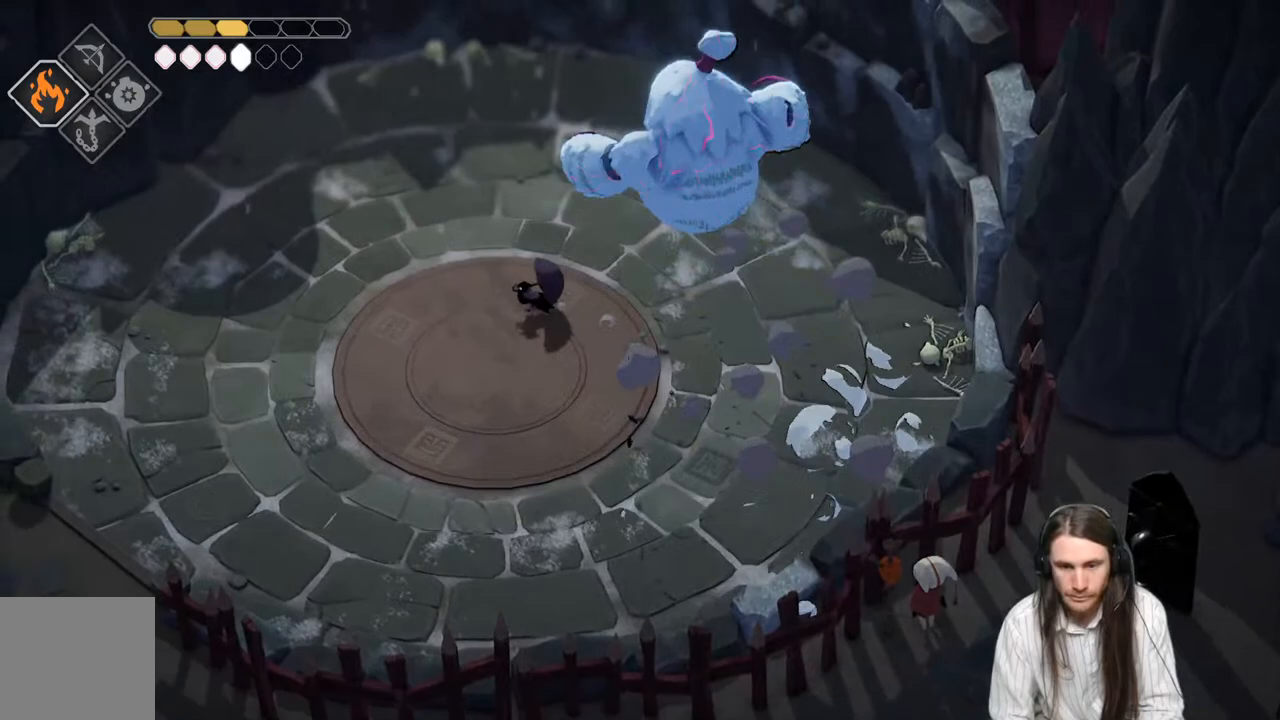
{"buttons": [], "left_stick": "down-left", "right_stick": "center", "events": [[467, "left_stick", "down-left"]]}
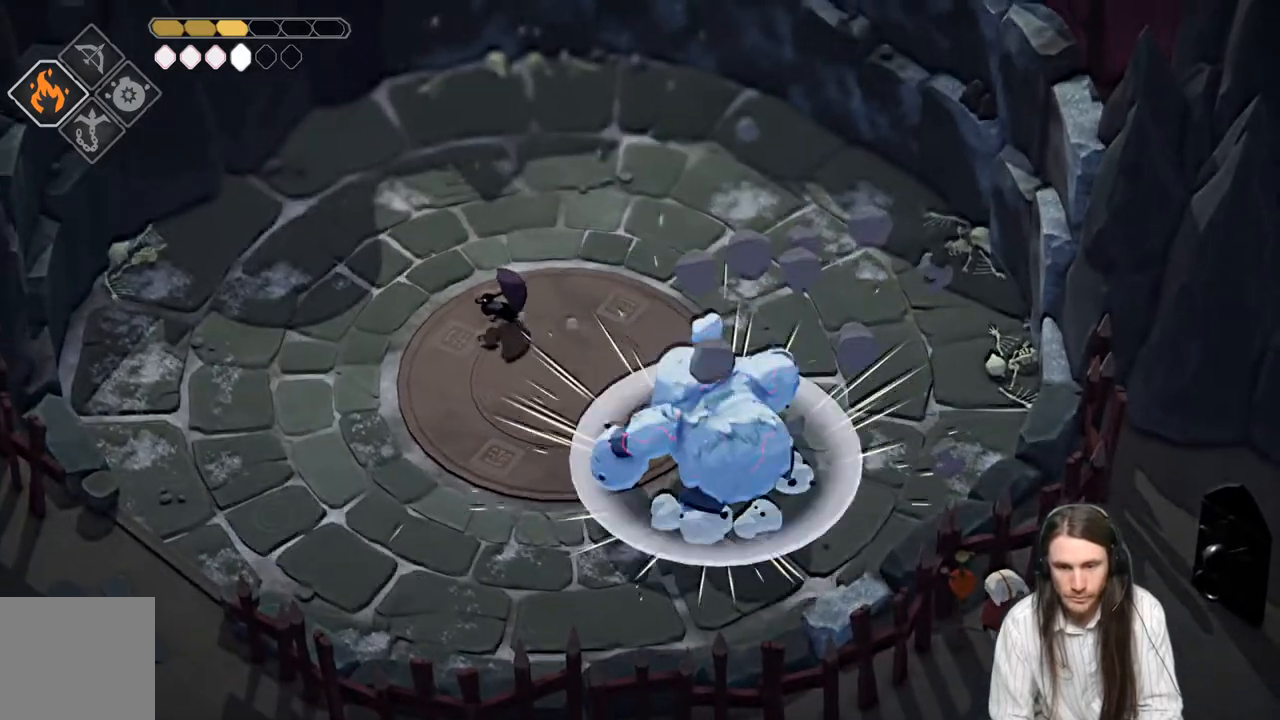
{"buttons": [], "left_stick": "left", "right_stick": "center", "events": [[83, "left_stick", "left"]]}
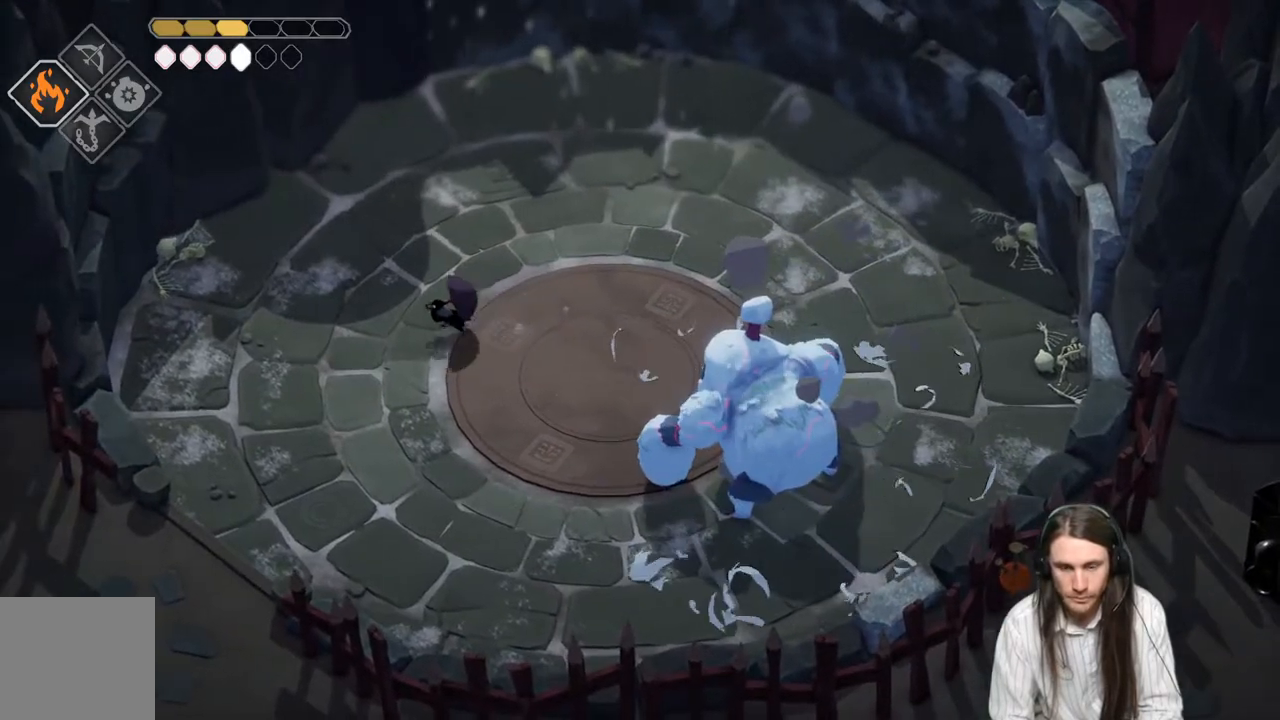
{"buttons": [], "left_stick": "down-left", "right_stick": "center", "events": [[250, "left_stick", "down-left"]]}
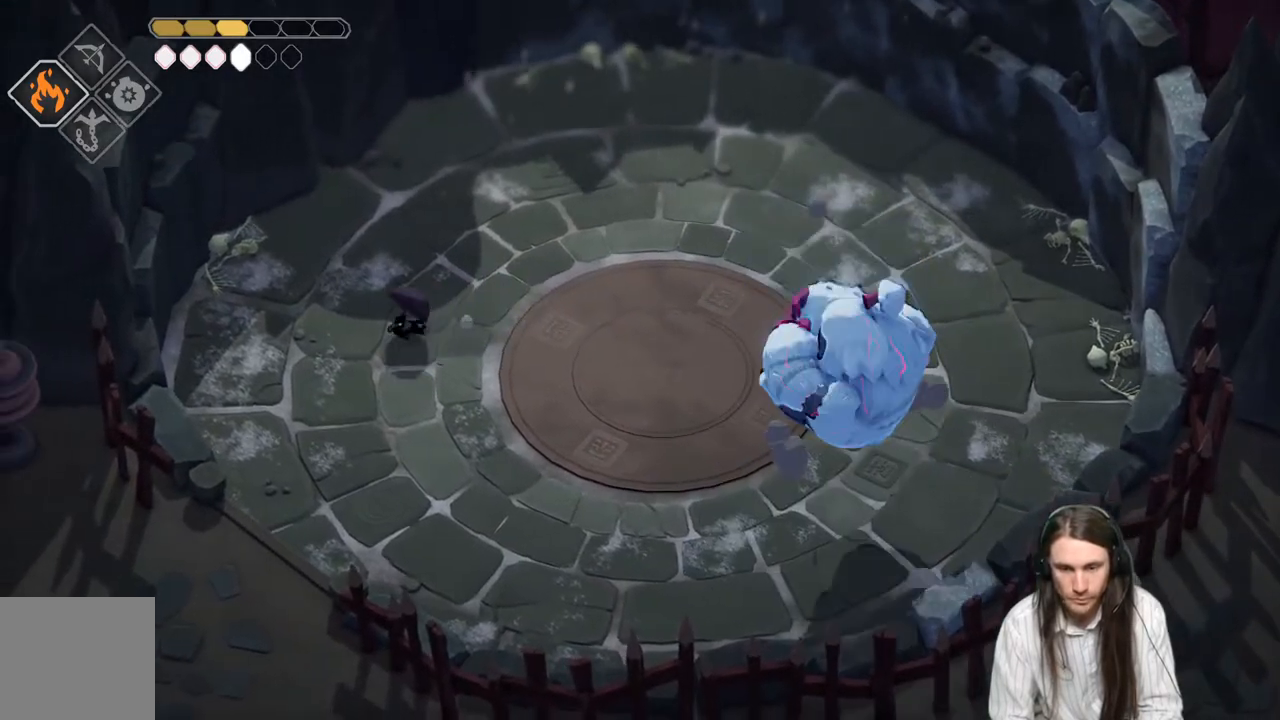
{"buttons": [], "left_stick": "down-left", "right_stick": "center", "events": [[183, "B", "down"], [383, "B", "up"]]}
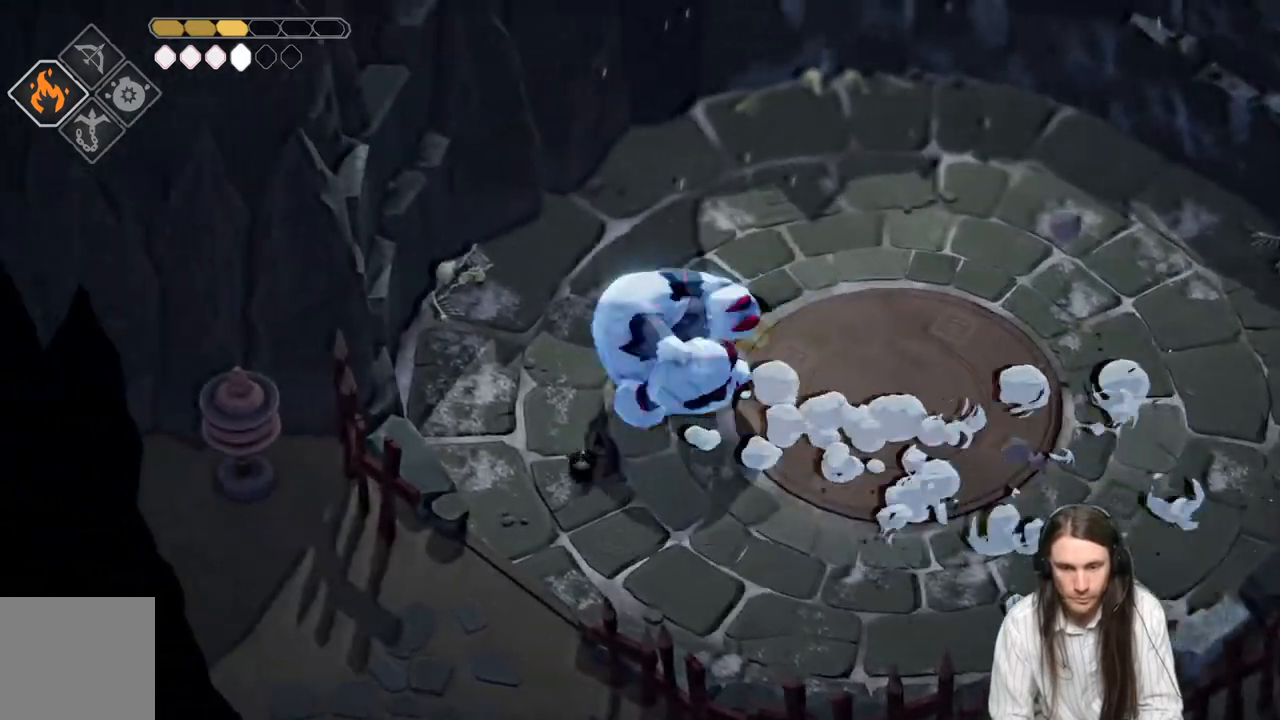
{"buttons": [], "left_stick": "down-right", "right_stick": "center", "events": [[83, "left_stick", "down-right"]]}
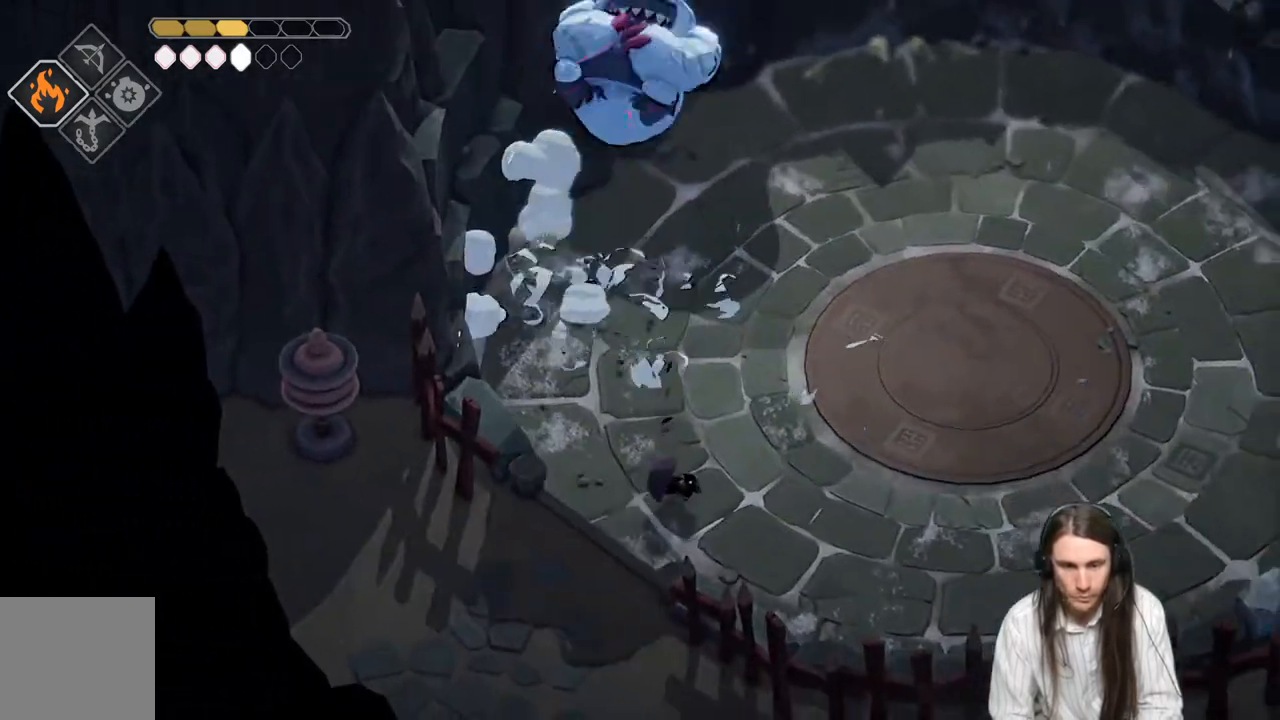
{"buttons": ["L2"], "left_stick": "up-right", "right_stick": "center", "events": [[433, "L2", "down"], [467, "left_stick", "up-right"]]}
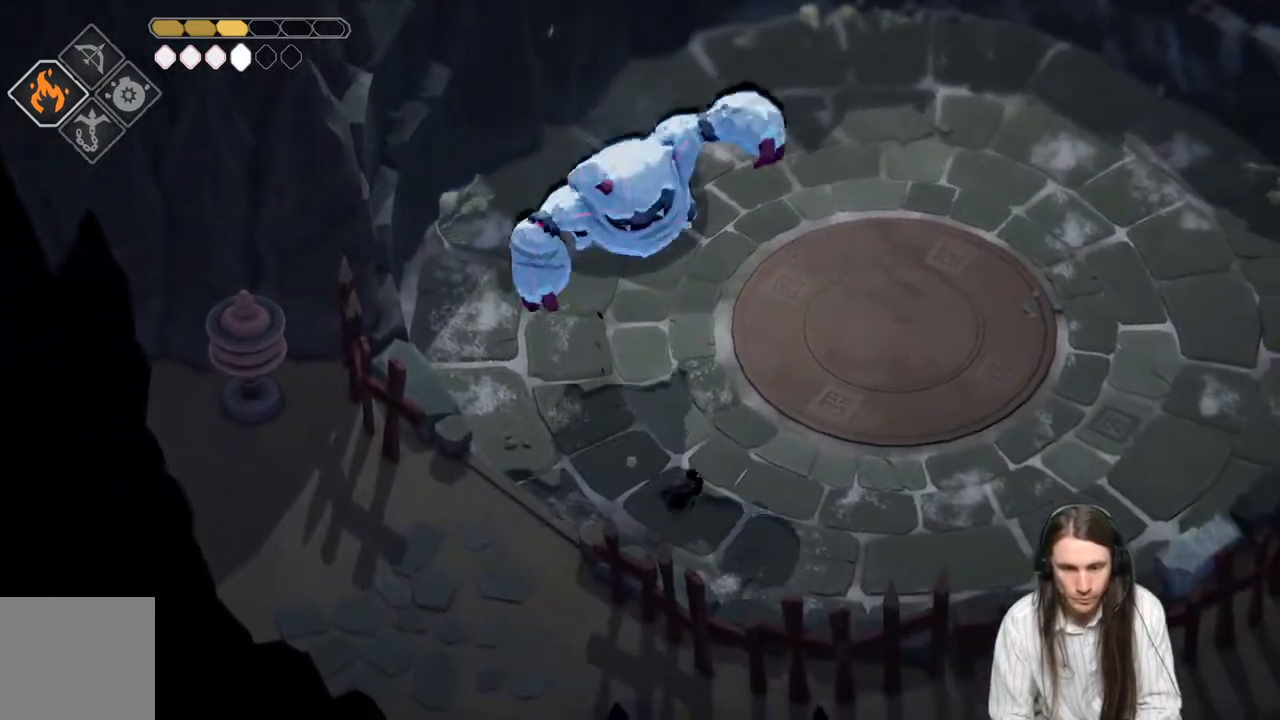
{"buttons": ["L2", "L3"], "left_stick": "up", "right_stick": "center", "events": [[17, "R2", "down"], [133, "left_stick", "up"], [250, "L3", "down"], [433, "R2", "up"]]}
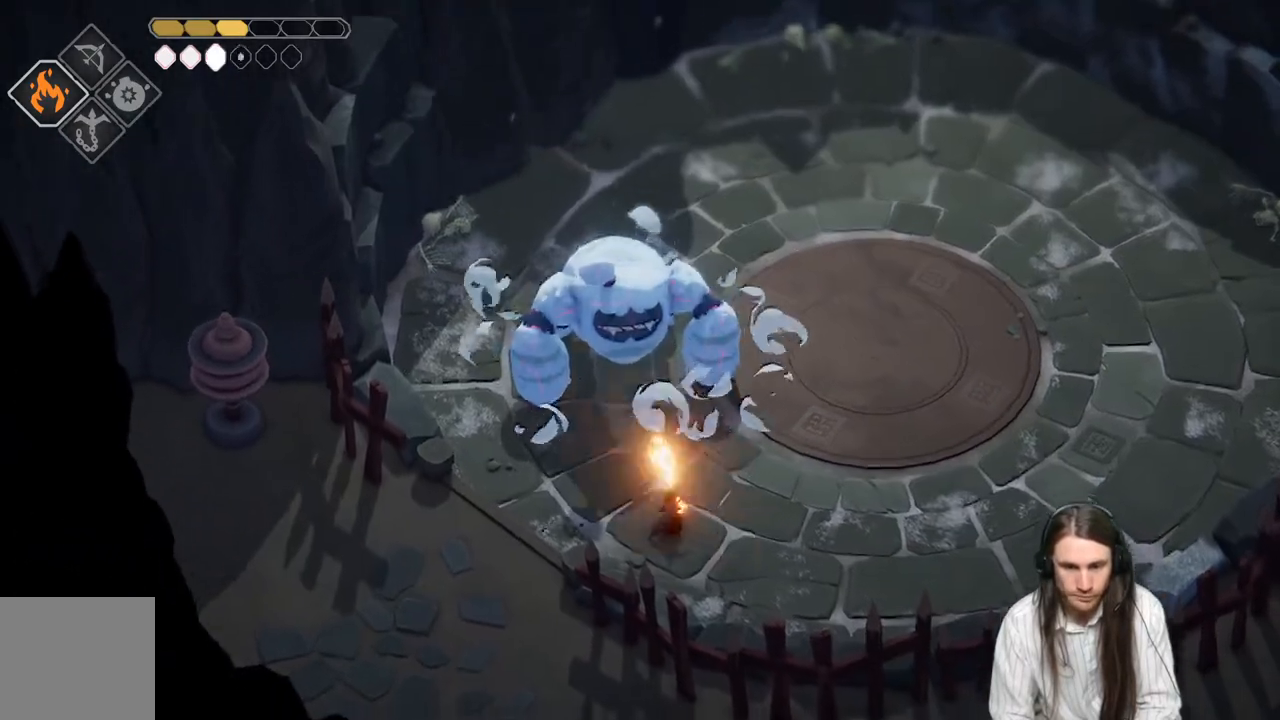
{"buttons": [], "left_stick": "right", "right_stick": "center", "events": [[17, "L3", "up"], [200, "L2", "up"], [233, "left_stick", "right"]]}
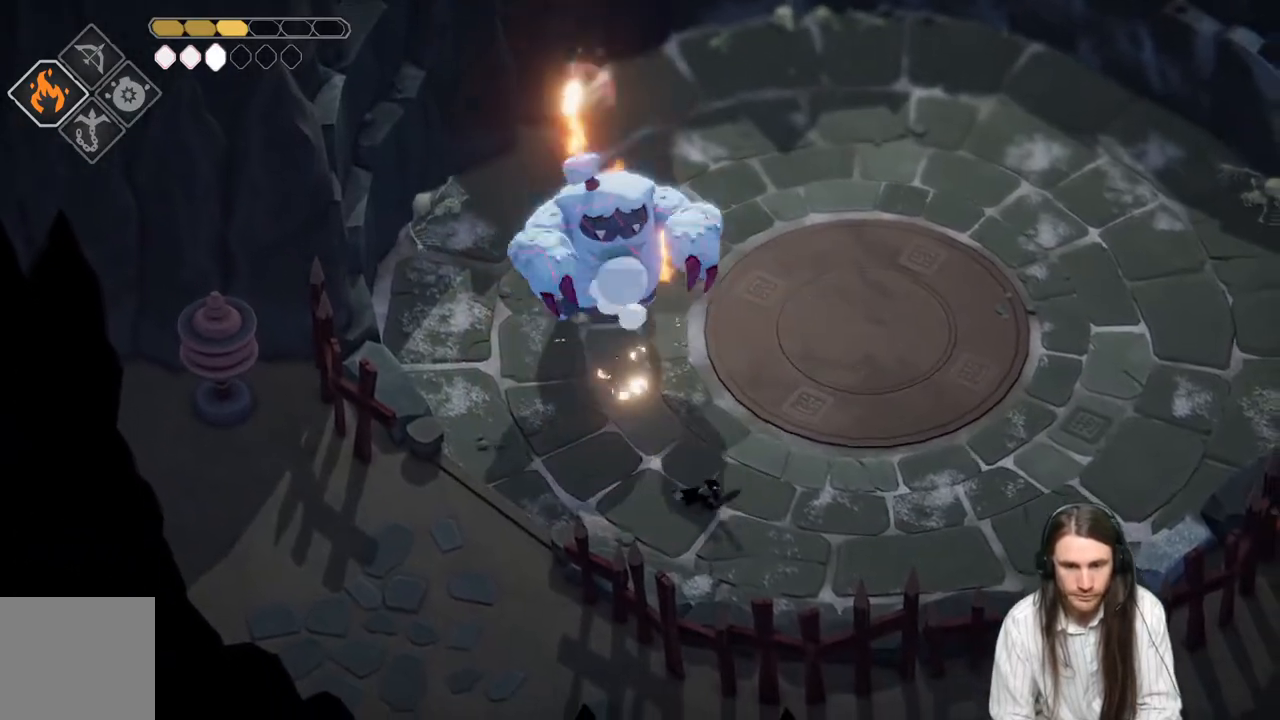
{"buttons": [], "left_stick": "right", "right_stick": "center", "events": []}
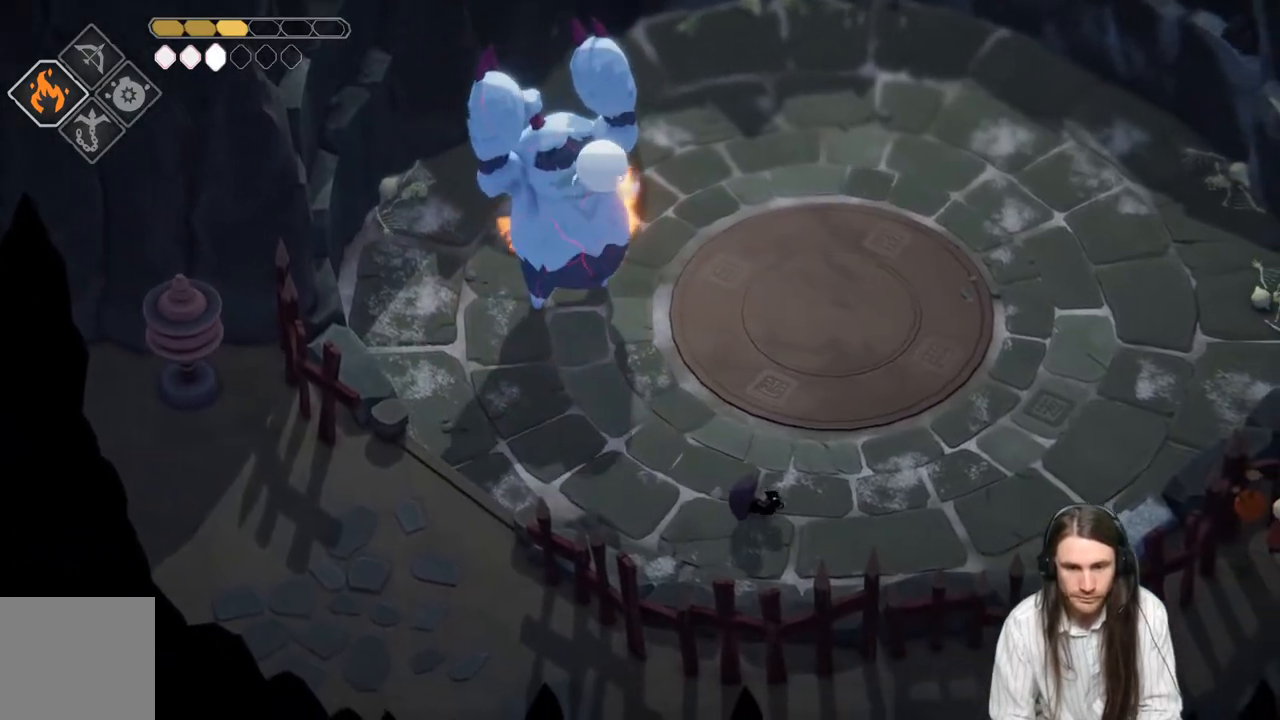
{"buttons": [], "left_stick": "up-right", "right_stick": "center", "events": [[133, "left_stick", "up-right"]]}
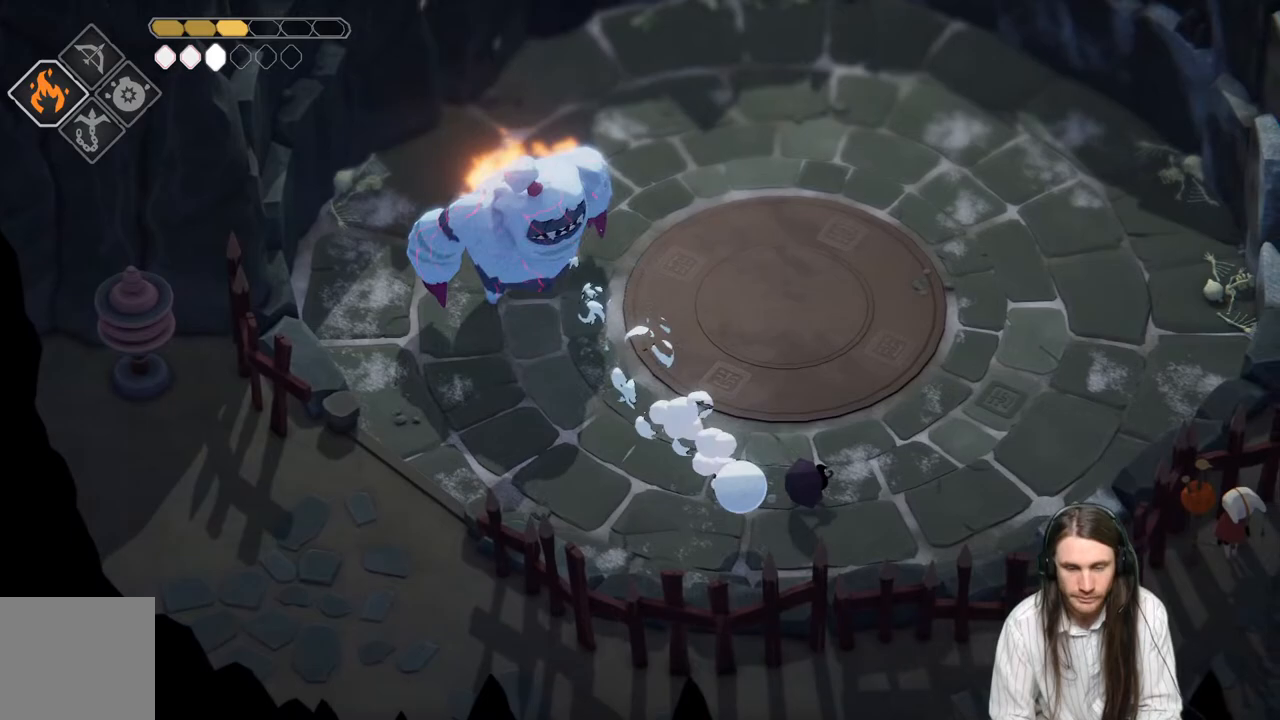
{"buttons": [], "left_stick": "up-right", "right_stick": "center", "events": []}
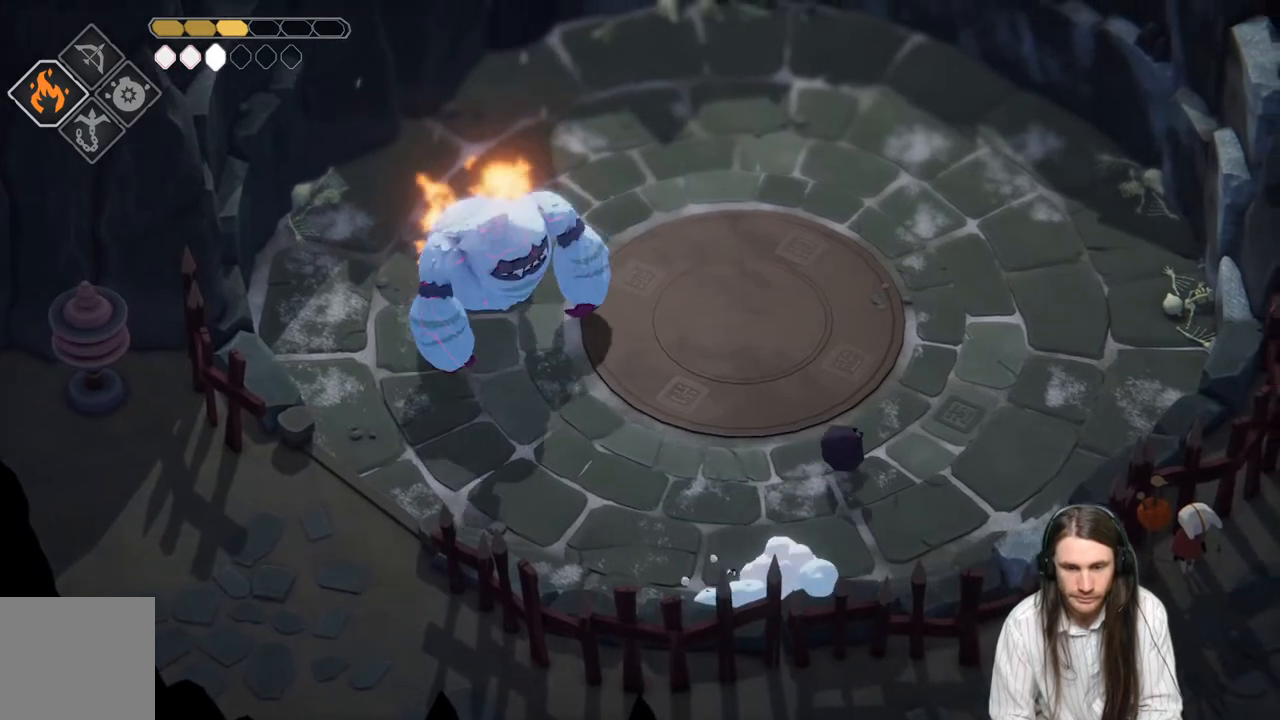
{"buttons": [], "left_stick": "up-right", "right_stick": "center", "events": []}
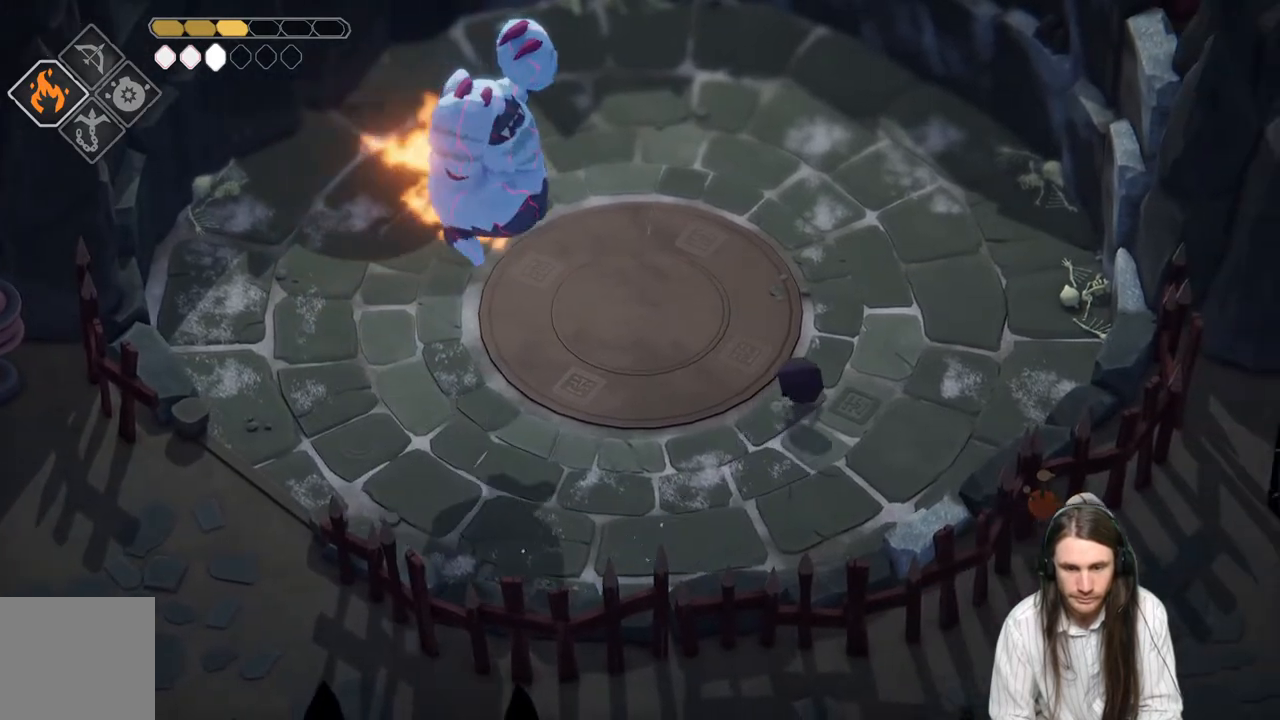
{"buttons": [], "left_stick": "left", "right_stick": "center", "events": [[133, "left_stick", "up-left"], [250, "left_stick", "left"], [367, "L3", "down"], [483, "L3", "up"]]}
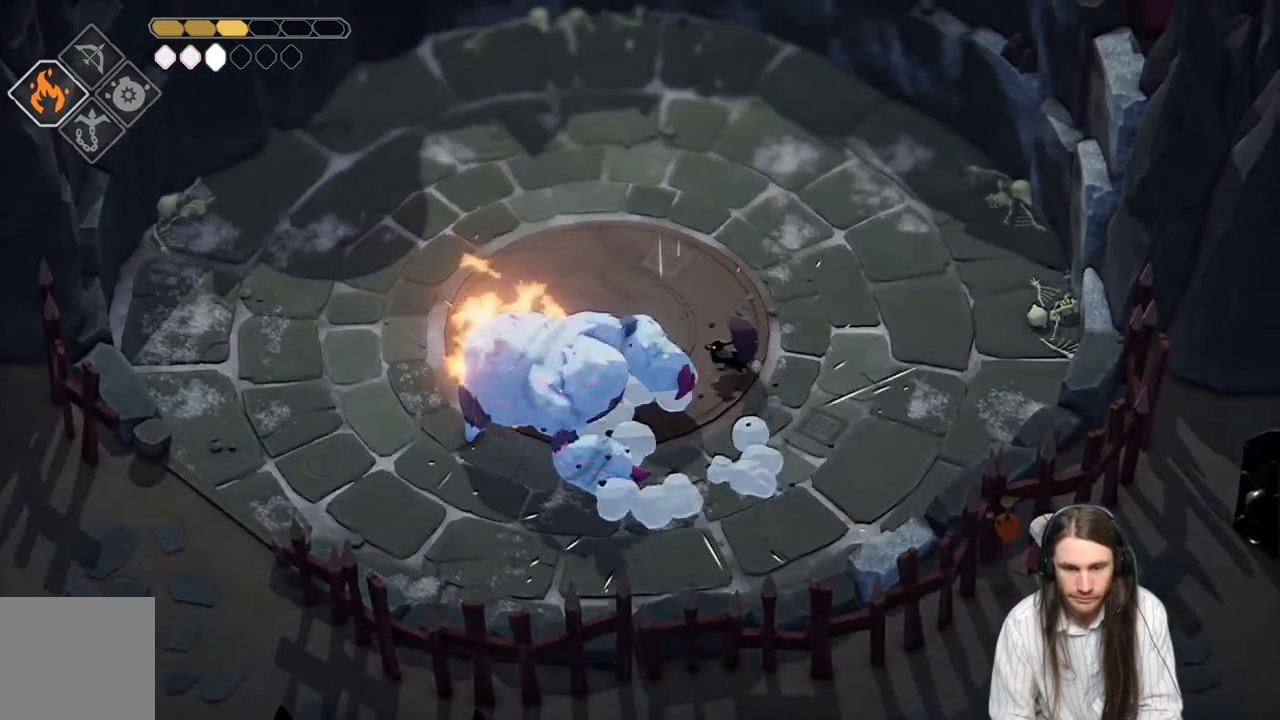
{"buttons": ["L1", "L3"], "left_stick": "left", "right_stick": "center", "events": [[167, "L3", "down"], [183, "L1", "down"], [317, "L1", "up"], [417, "L1", "down"]]}
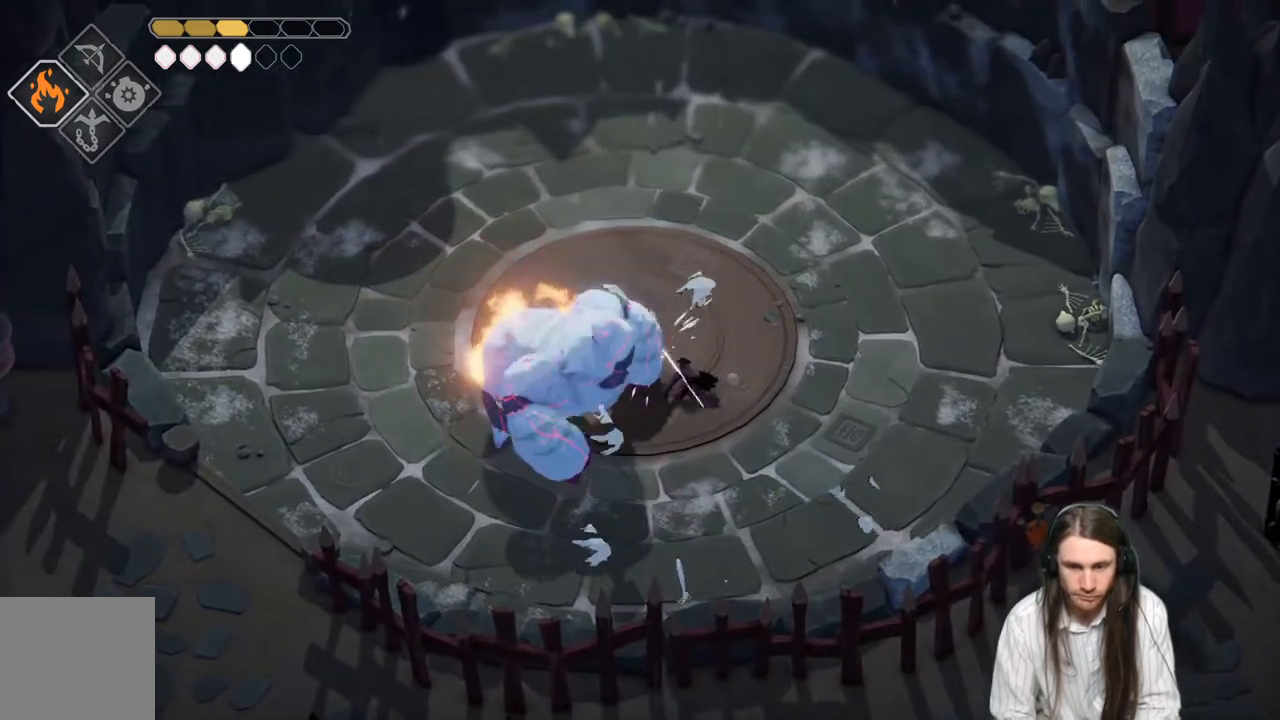
{"buttons": [], "left_stick": "up-right", "right_stick": "center", "events": [[33, "L1", "up"], [167, "L1", "down"], [317, "L1", "up"], [333, "L3", "up"], [433, "left_stick", "up-right"]]}
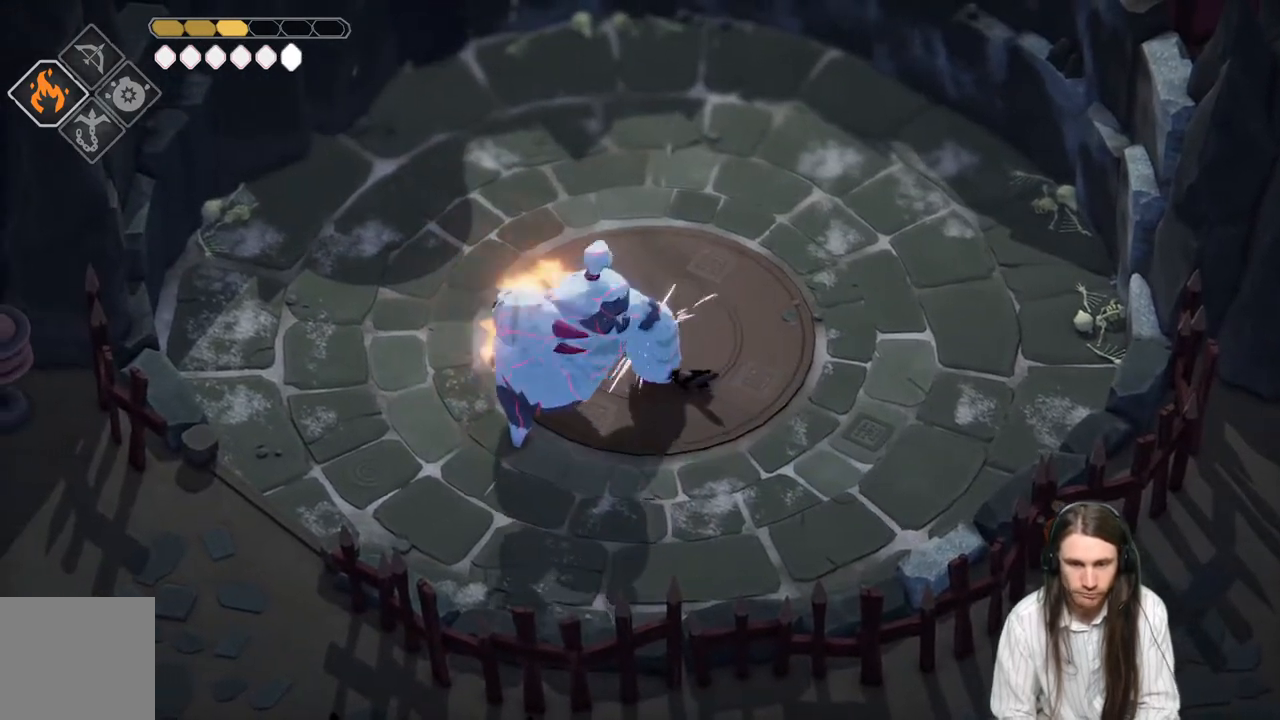
{"buttons": [], "left_stick": "up-right", "right_stick": "center", "events": [[33, "B", "down"], [250, "B", "up"]]}
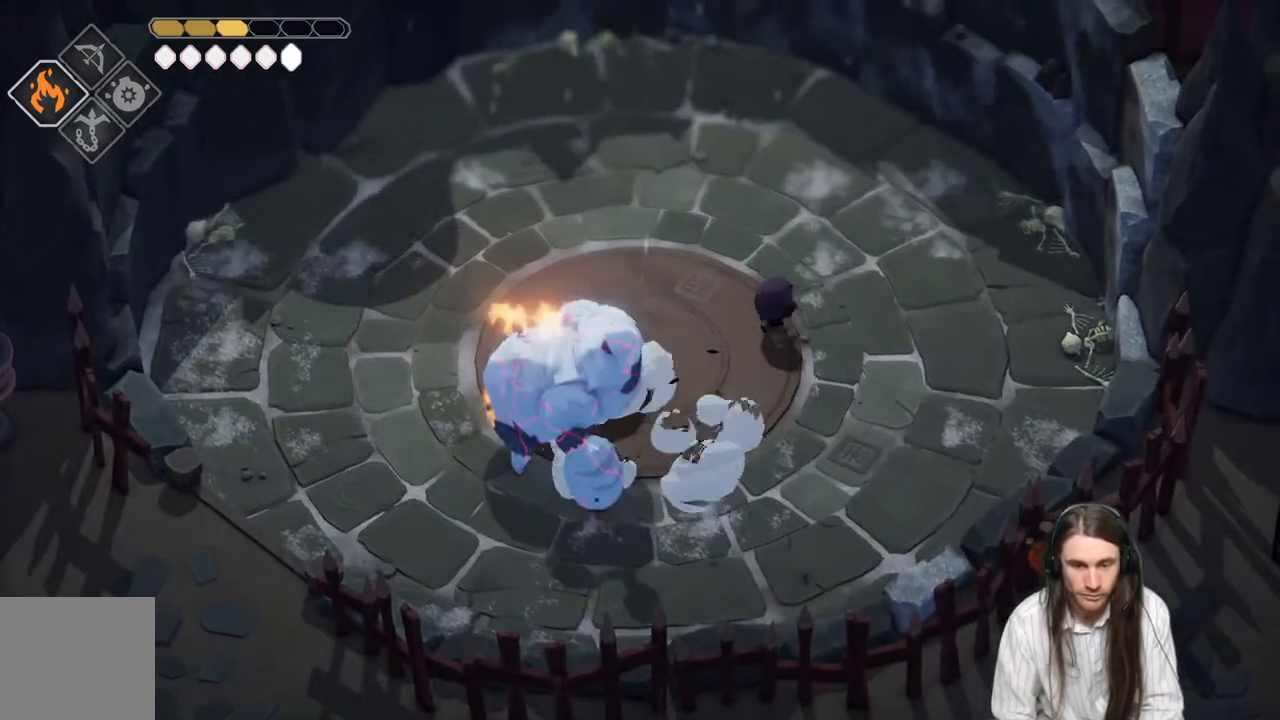
{"buttons": [], "left_stick": "up-right", "right_stick": "center", "events": [[317, "left_stick", "down-right"], [500, "left_stick", "up-right"]]}
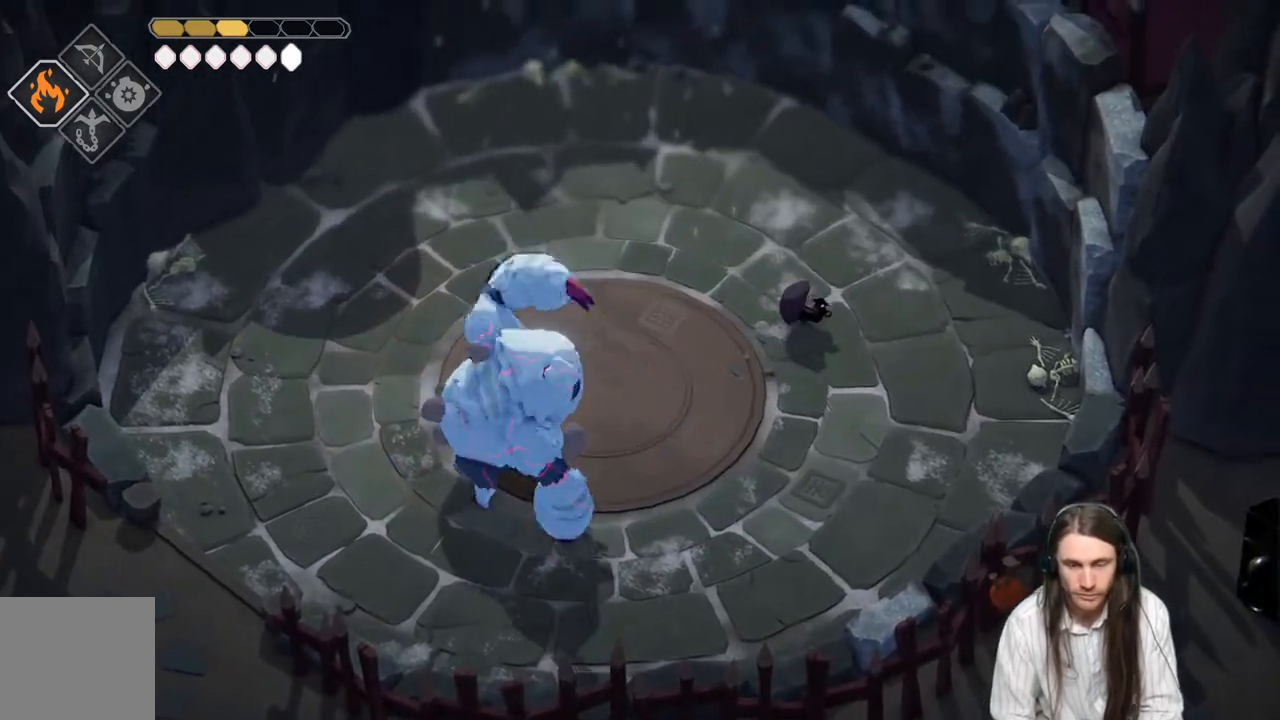
{"buttons": [], "left_stick": "left", "right_stick": "center", "events": [[150, "left_stick", "up-left"], [250, "left_stick", "left"]]}
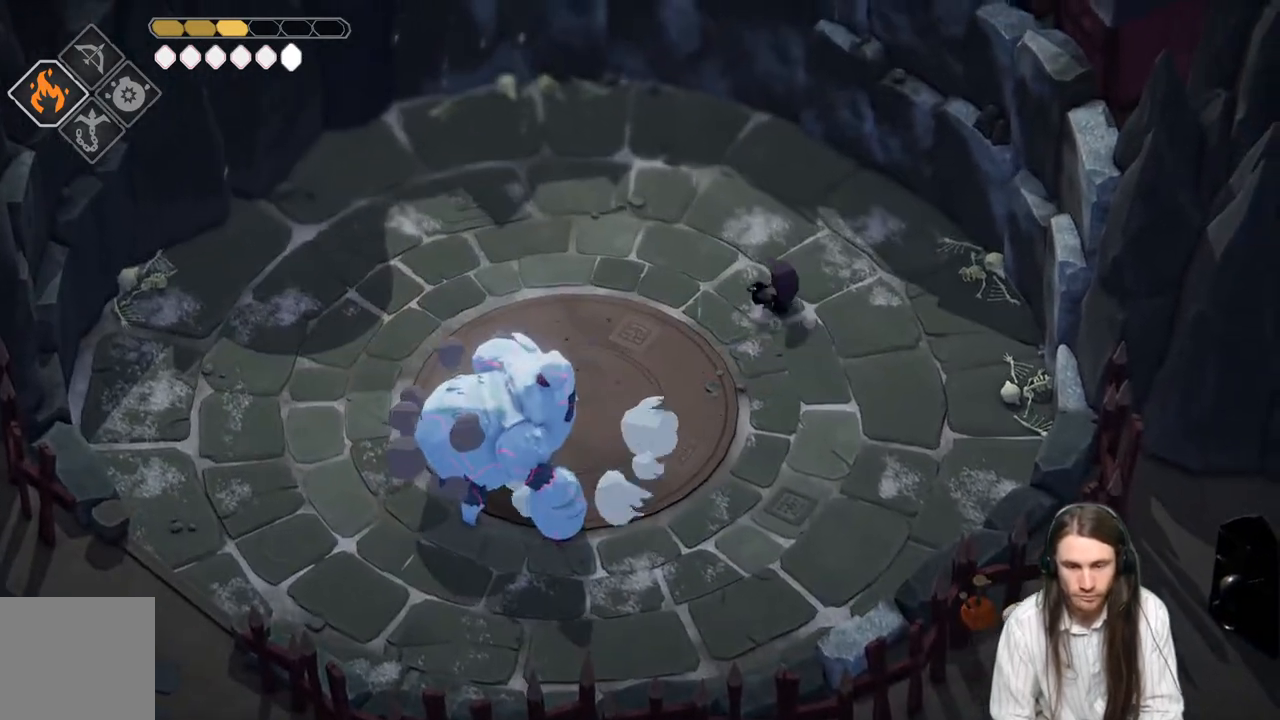
{"buttons": [], "left_stick": "left", "right_stick": "center", "events": []}
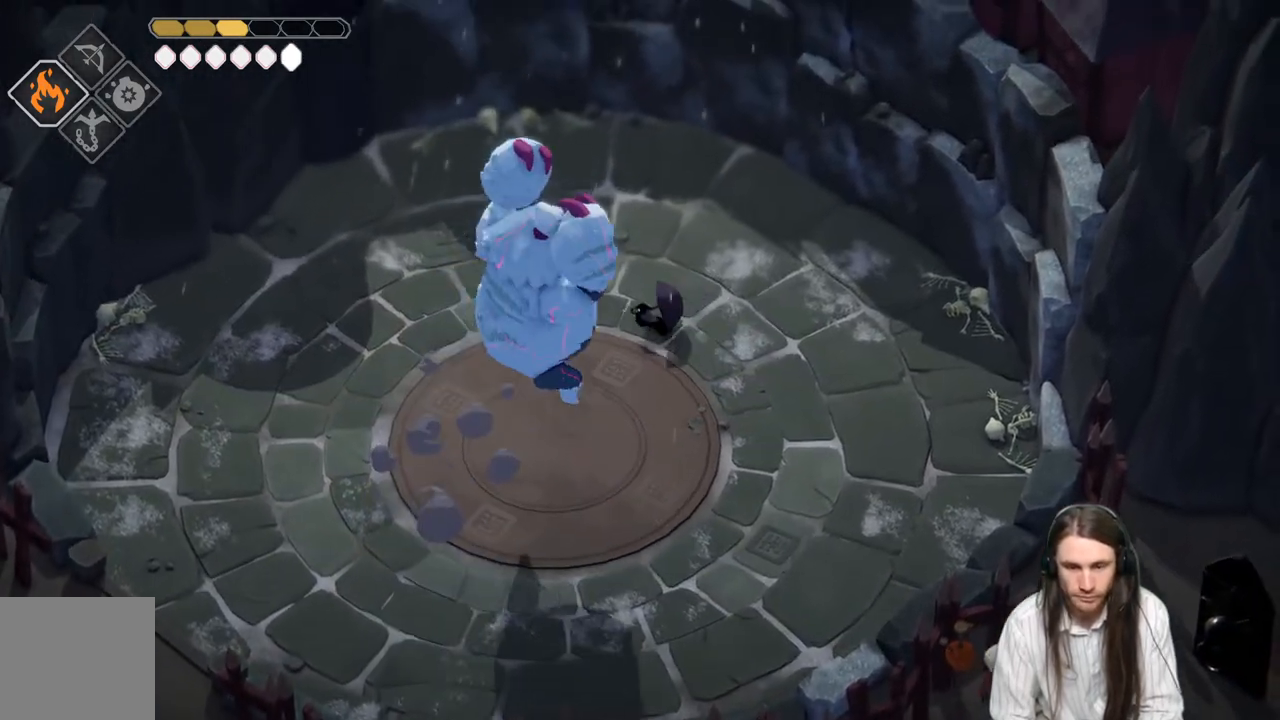
{"buttons": [], "left_stick": "up-left", "right_stick": "center", "events": [[367, "left_stick", "up-left"]]}
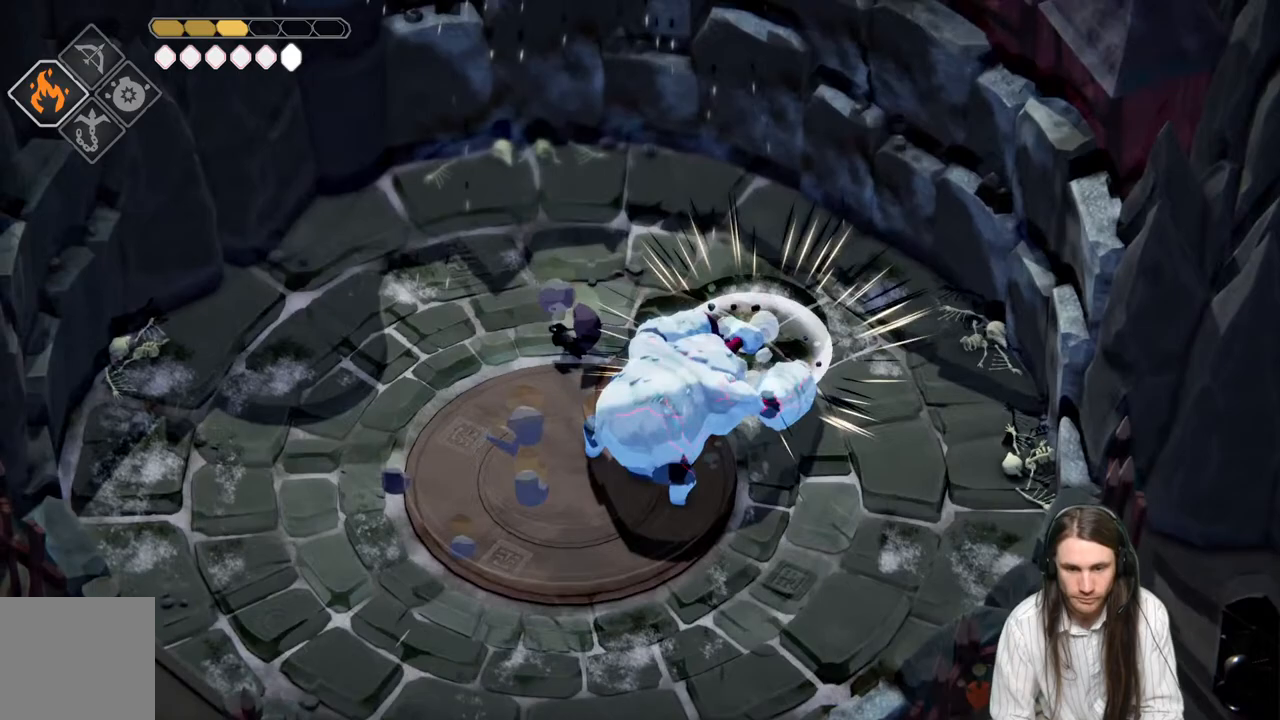
{"buttons": ["L2", "R2", "L3"], "left_stick": "down", "right_stick": "center", "events": [[33, "L2", "down"], [50, "left_stick", "down"], [83, "R2", "down"], [150, "L3", "down"]]}
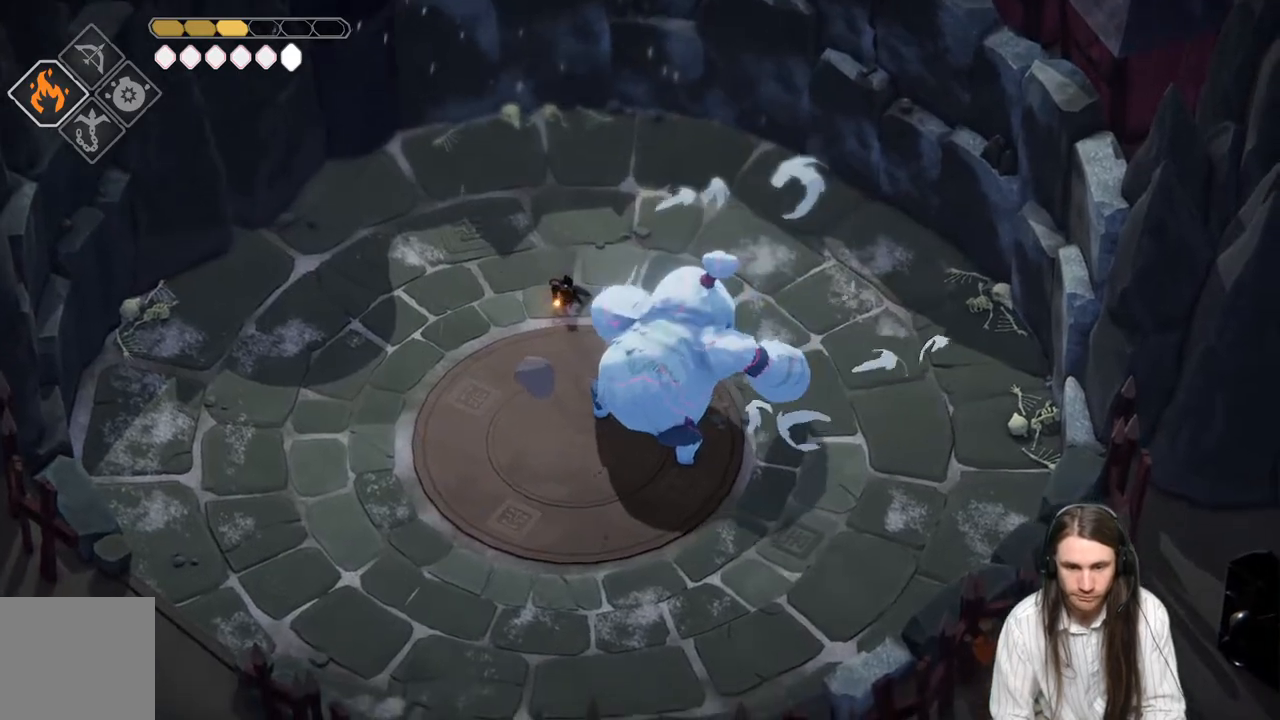
{"buttons": [], "left_stick": "down-left", "right_stick": "center", "events": [[67, "R2", "up"], [183, "L2", "up"], [183, "L3", "up"], [250, "left_stick", "left"], [300, "B", "down"], [467, "B", "up"], [483, "left_stick", "down-left"]]}
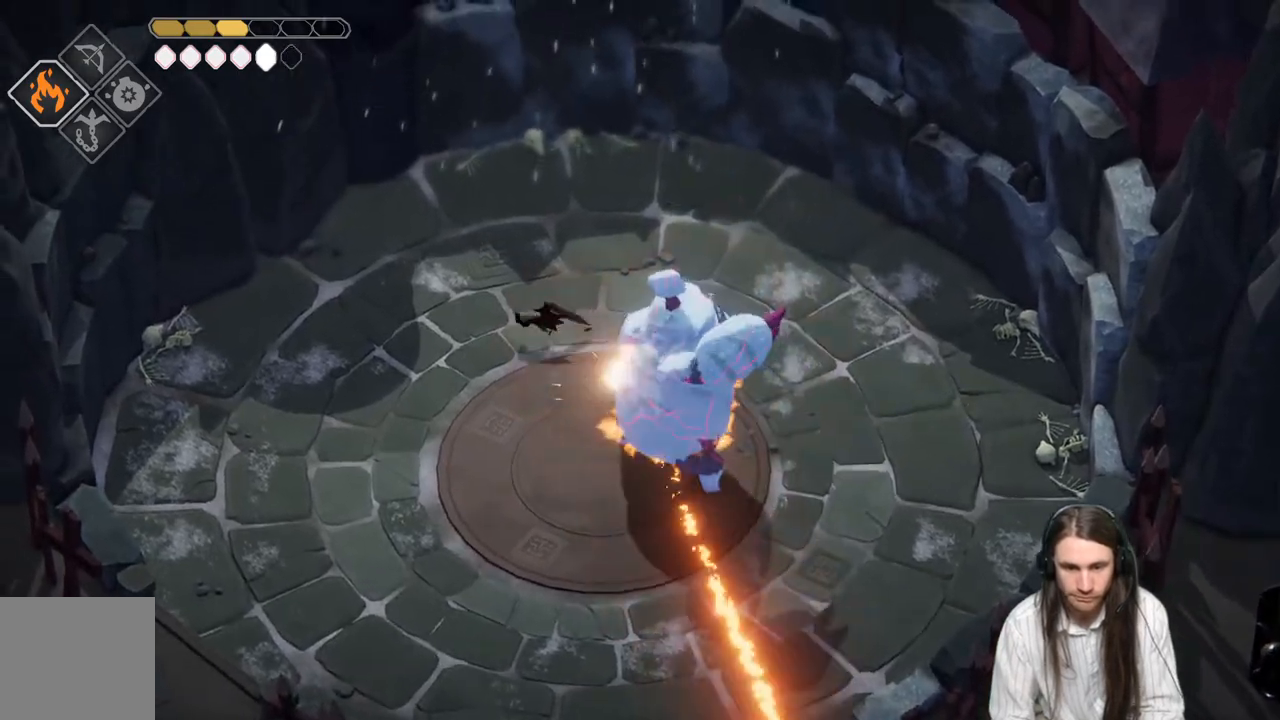
{"buttons": [], "left_stick": "down-right", "right_stick": "center", "events": [[350, "left_stick", "down-right"]]}
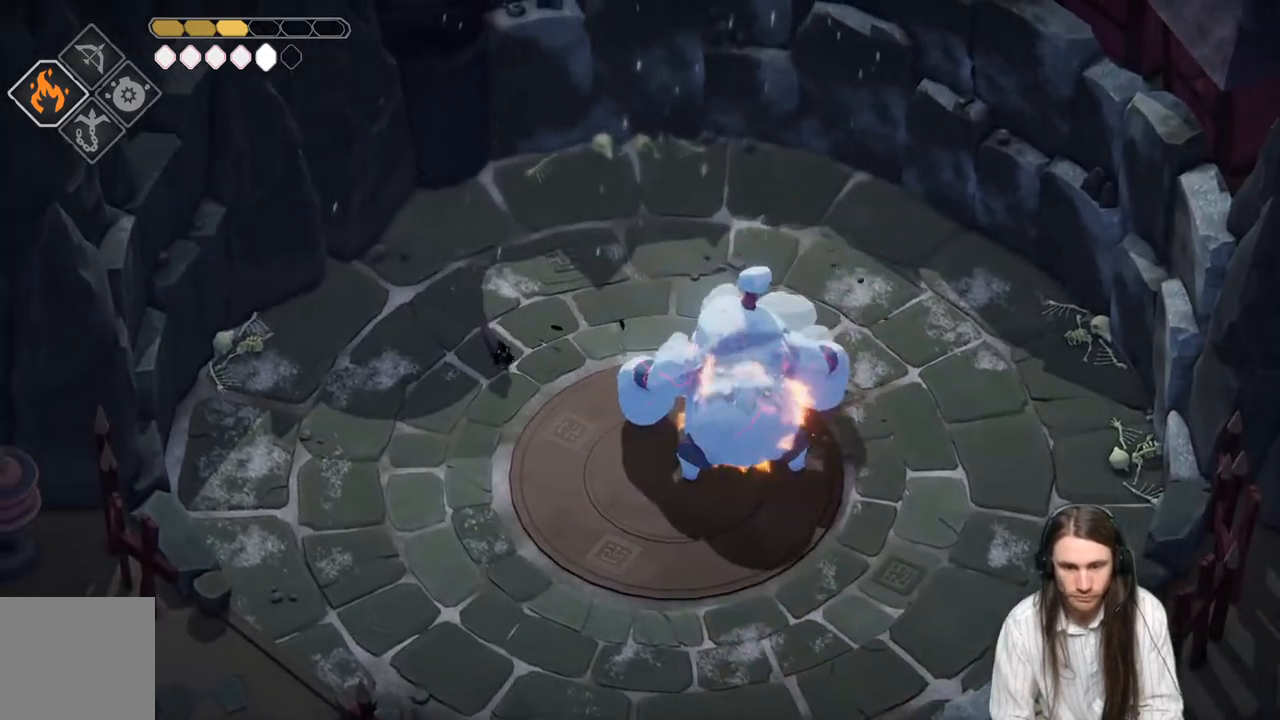
{"buttons": [], "left_stick": "down", "right_stick": "center", "events": [[483, "left_stick", "down"]]}
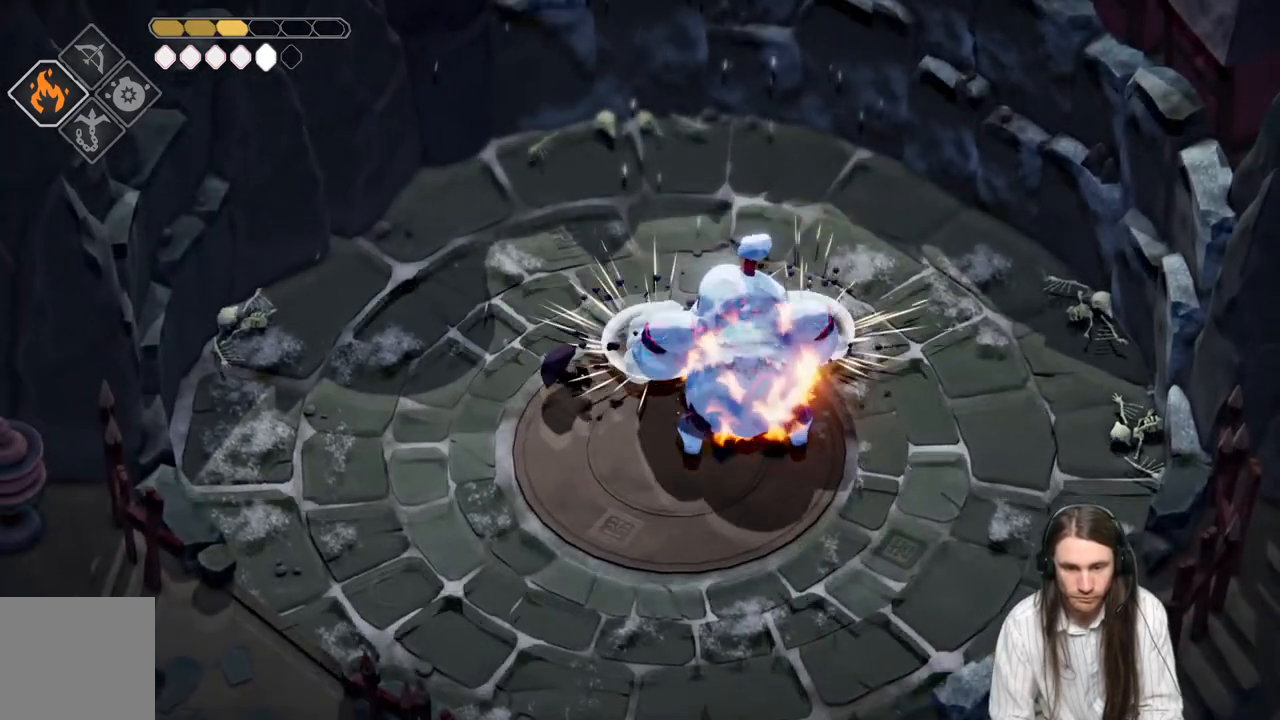
{"buttons": ["L1"], "left_stick": "up-right", "right_stick": "center", "events": [[250, "left_stick", "right"], [383, "left_stick", "up-right"], [483, "L1", "down"]]}
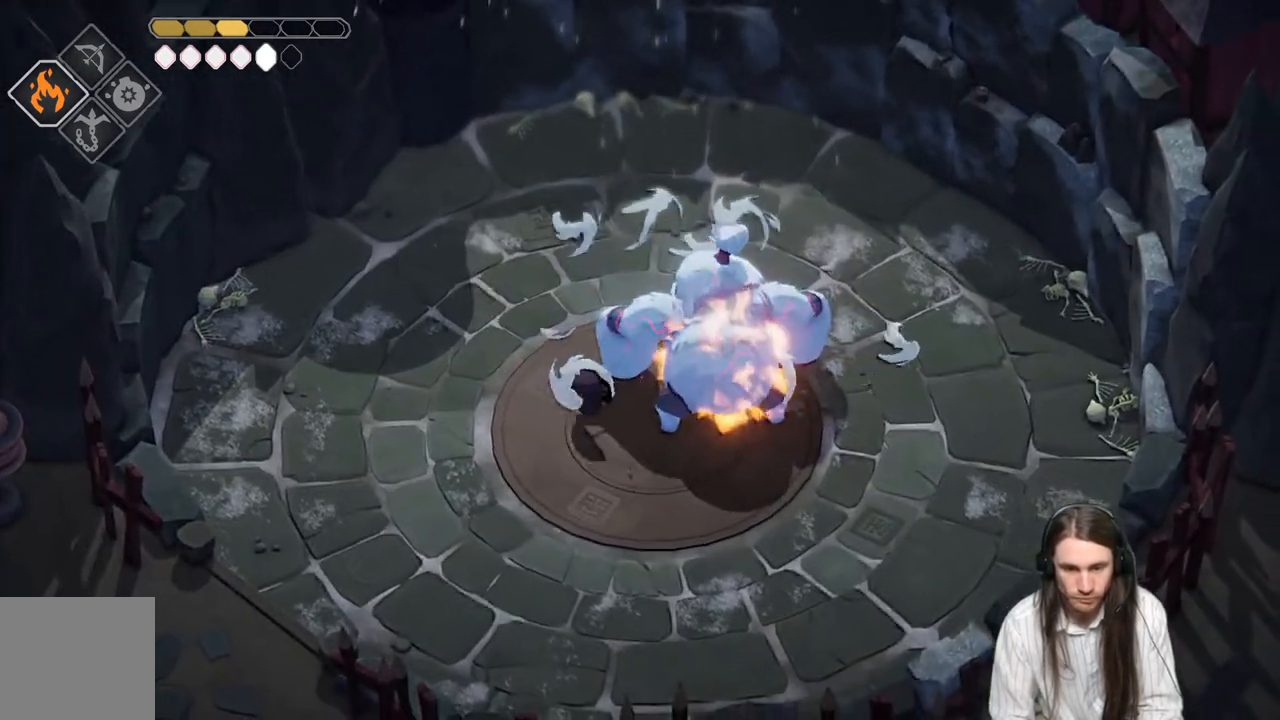
{"buttons": ["B"], "left_stick": "down-left", "right_stick": "center", "events": [[150, "L1", "up"], [200, "left_stick", "up-left"], [267, "left_stick", "left"], [367, "B", "down"], [400, "left_stick", "down-left"]]}
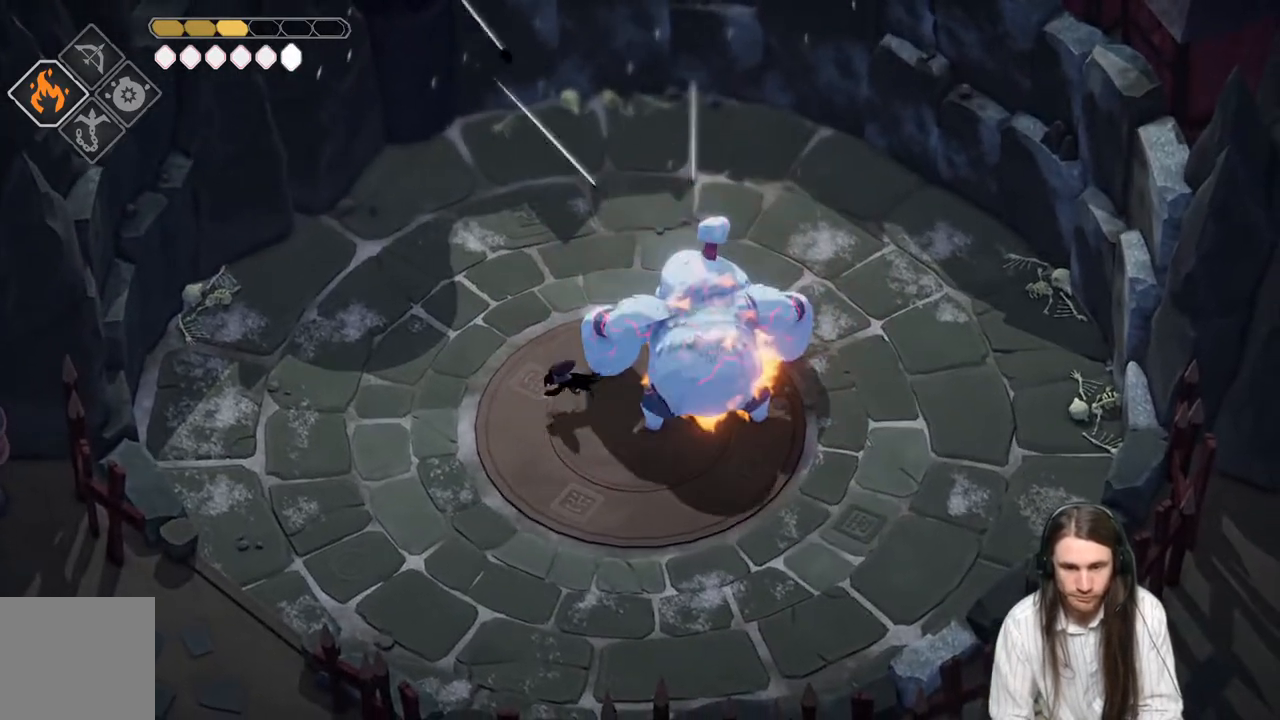
{"buttons": [], "left_stick": "down-left", "right_stick": "center", "events": [[50, "B", "up"]]}
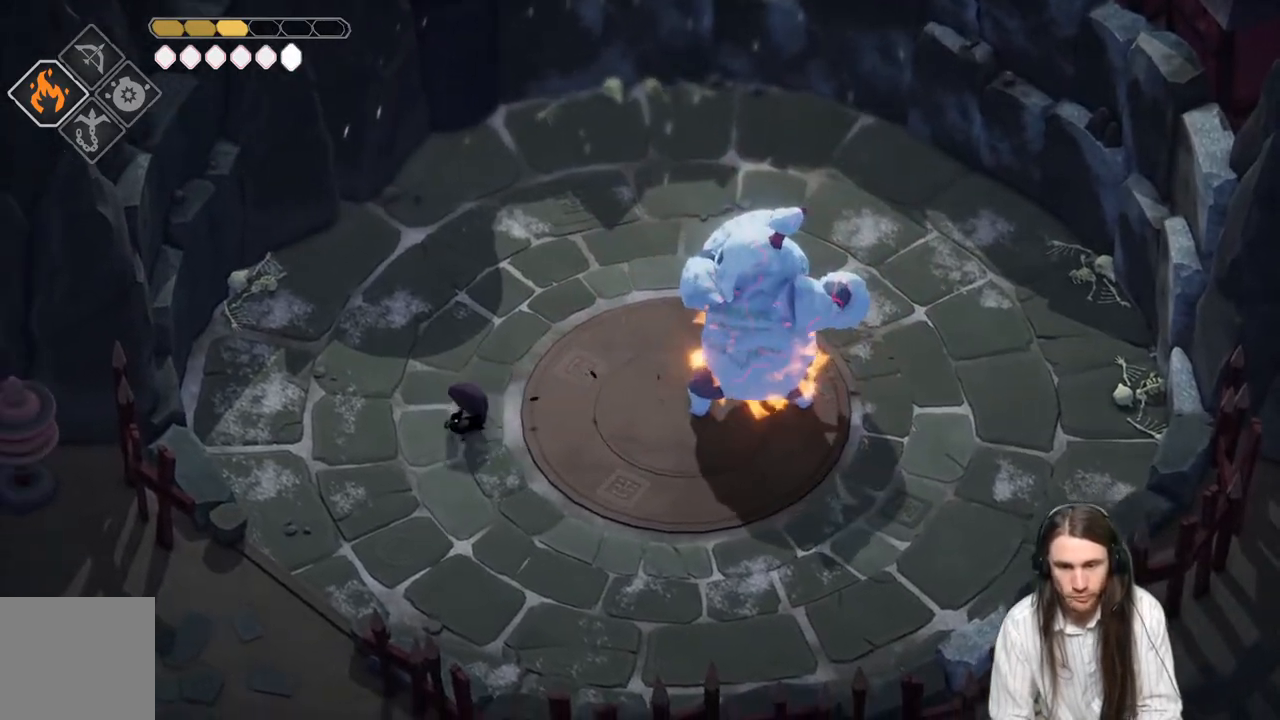
{"buttons": [], "left_stick": "down-left", "right_stick": "center", "events": []}
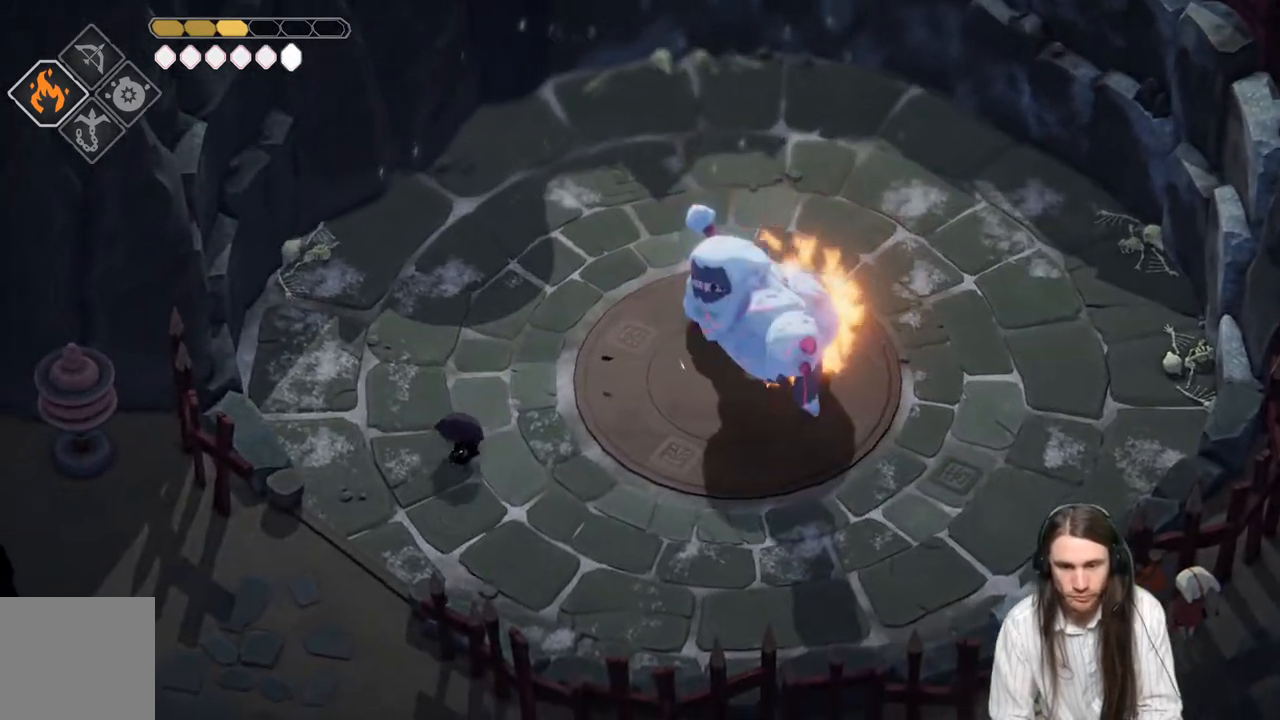
{"buttons": [], "left_stick": "down-right", "right_stick": "center", "events": [[117, "left_stick", "down-right"]]}